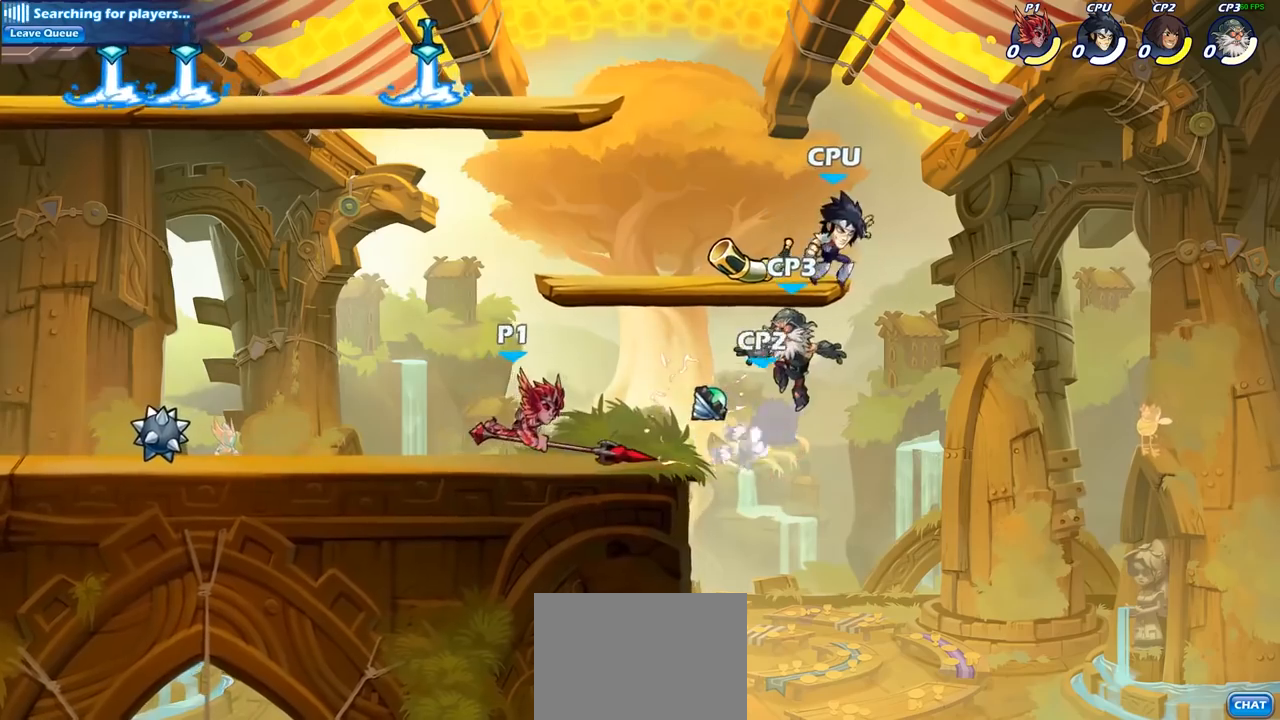
Gameplay with a controller (PlayStation layout); each line is a JSON object with the inputs held at the frame after it. "events" lists button and stick changes between this image and that frame as [ms after this image, input, new state], when the widget could be followed in between.
{"buttons": ["SQUARE"], "left_stick": "right", "right_stick": "center", "events": [[333, "left_stick", "right"], [483, "SQUARE", "down"]]}
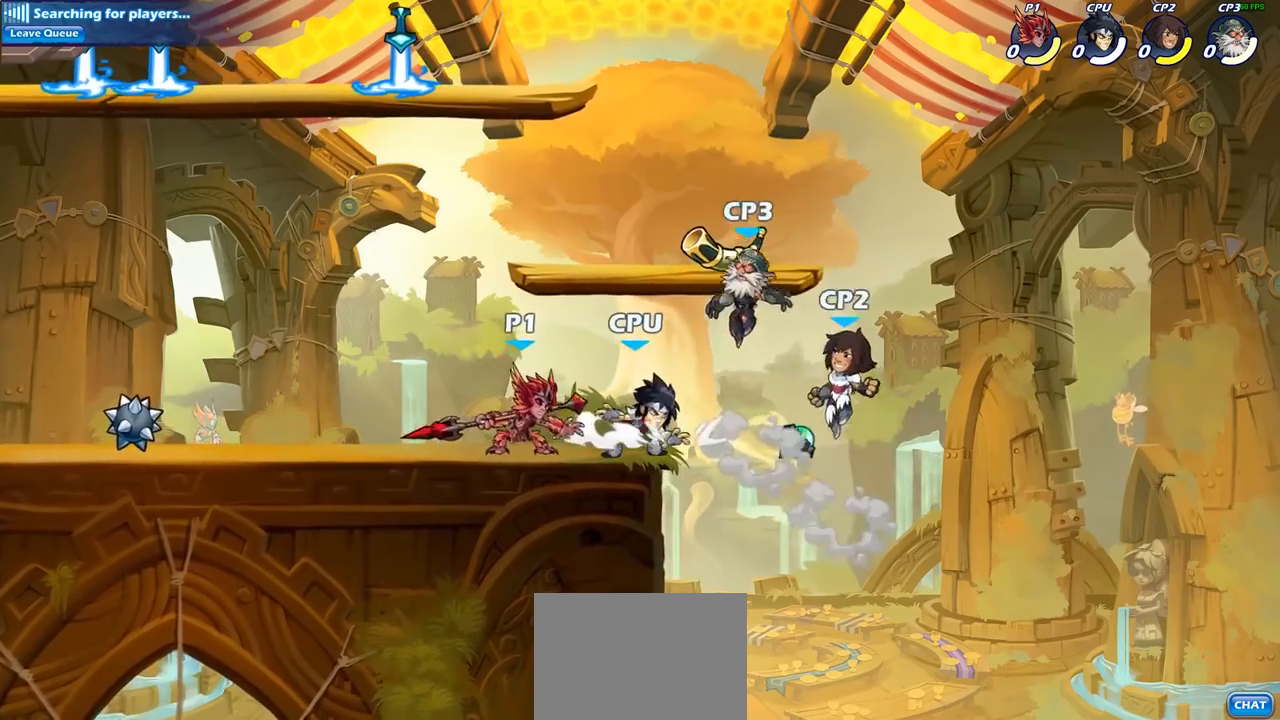
{"buttons": [], "left_stick": "center", "right_stick": "center", "events": [[50, "left_stick", "center"], [100, "SQUARE", "up"]]}
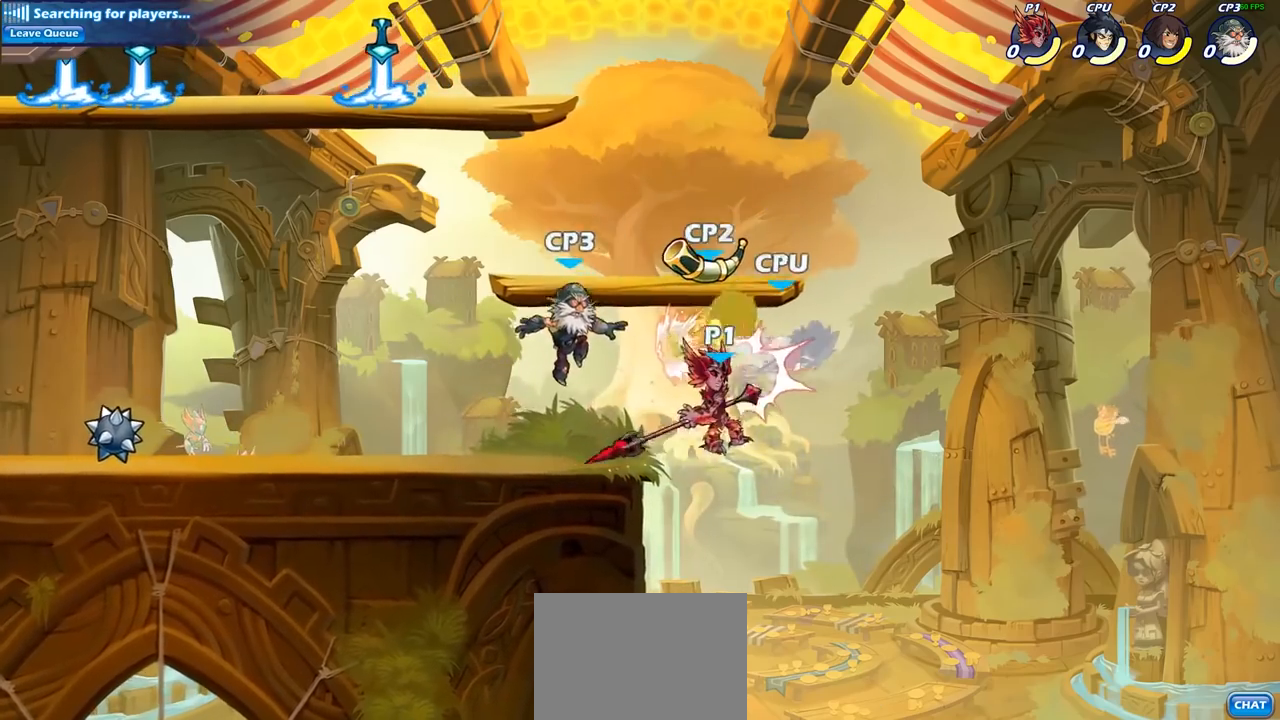
{"buttons": ["SQUARE"], "left_stick": "down-left", "right_stick": "center"}
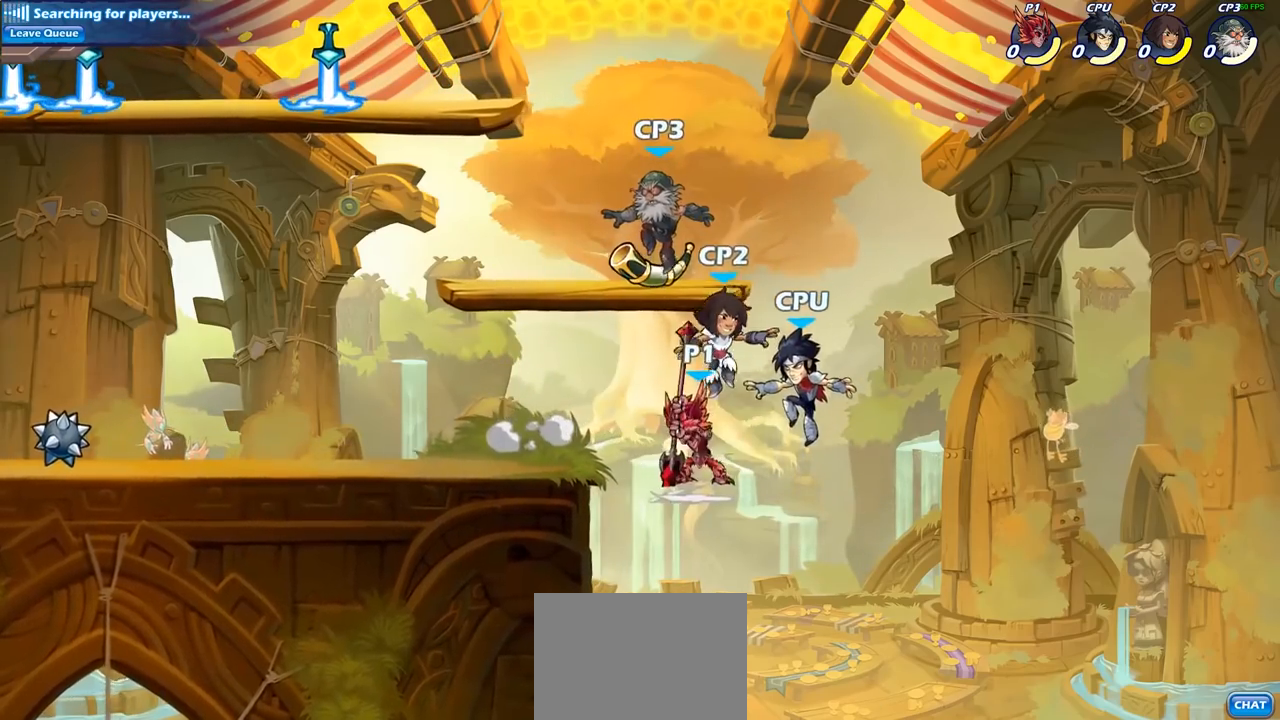
{"buttons": [], "left_stick": "center", "right_stick": "center", "events": [[67, "SQUARE", "up"], [83, "left_stick", "center"], [167, "L1", "down"], [217, "L1", "up"], [417, "L1", "down"], [483, "L1", "up"]]}
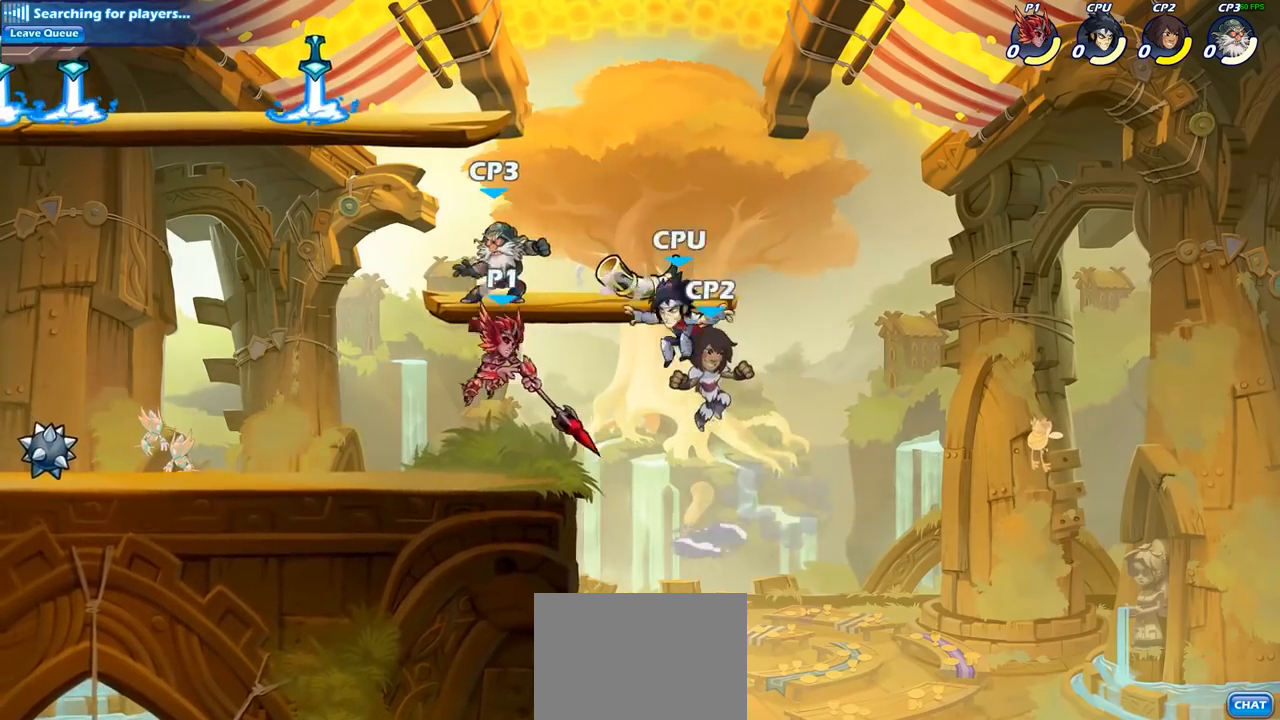
{"buttons": [], "left_stick": "center", "right_stick": "center", "events": [[167, "CROSS", "down"], [233, "SQUARE", "down"], [317, "CROSS", "up"], [333, "SQUARE", "up"]]}
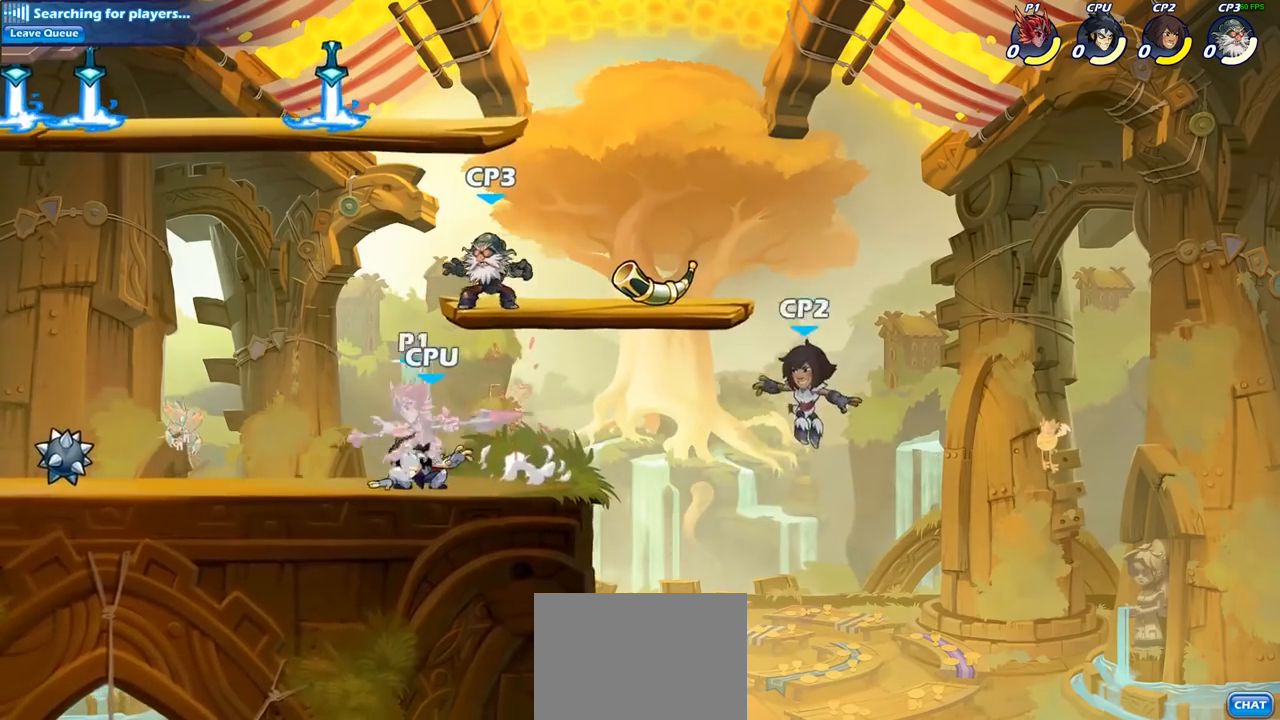
{"buttons": [], "left_stick": "center", "right_stick": "center", "events": [[267, "CROSS", "down"], [417, "CROSS", "up"]]}
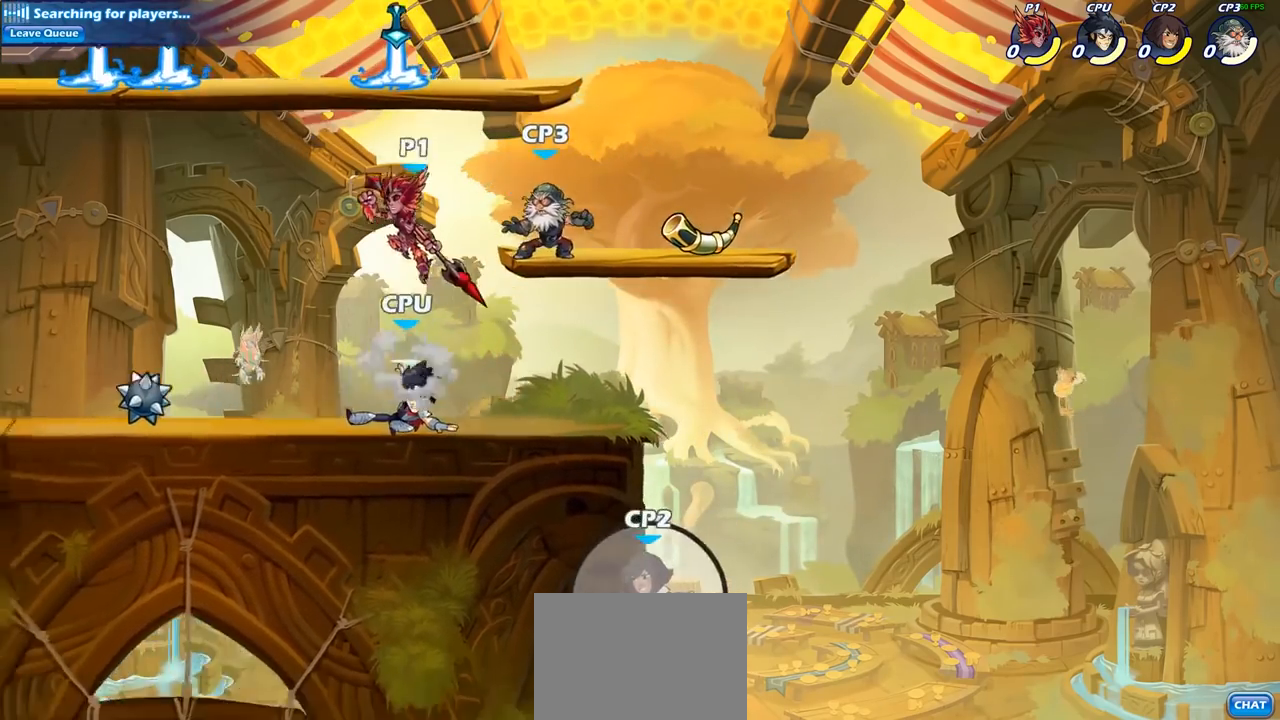
{"buttons": ["SQUARE"], "left_stick": "down-left", "right_stick": "center", "events": [[33, "left_stick", "right"], [233, "left_stick", "down-left"], [400, "SQUARE", "down"]]}
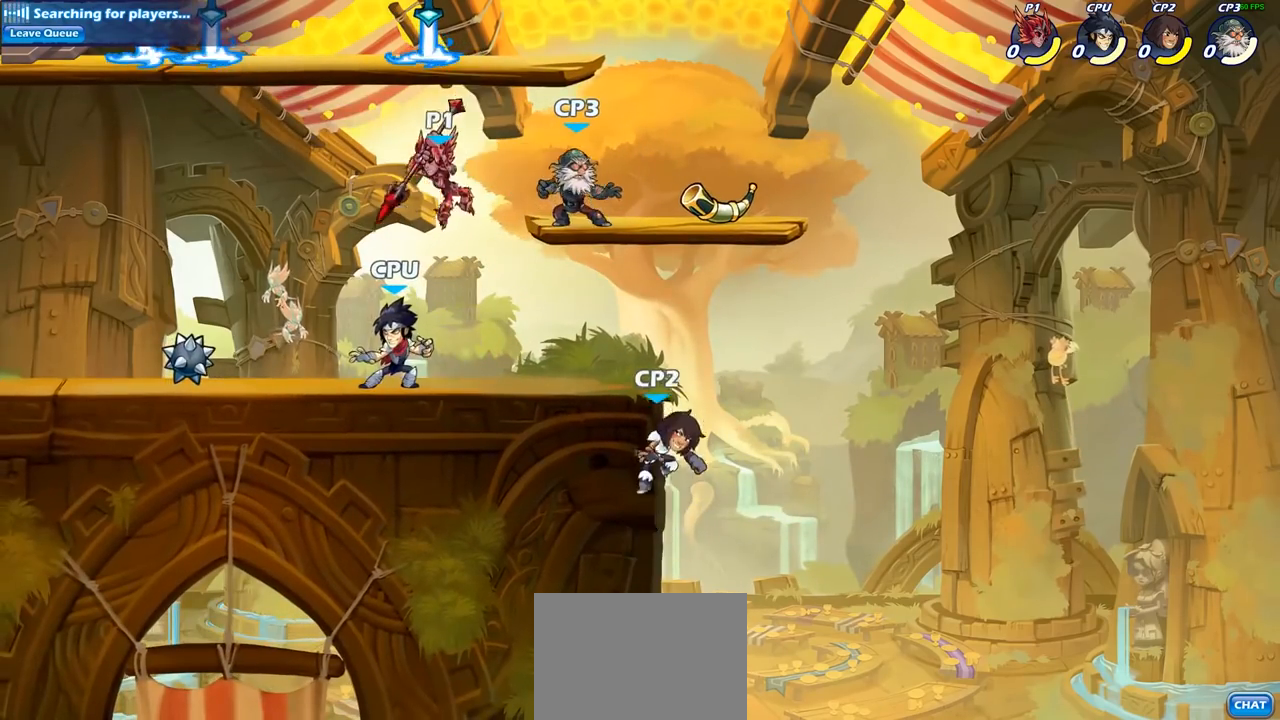
{"buttons": [], "left_stick": "down-right", "right_stick": "center", "events": [[17, "SQUARE", "up"], [233, "left_stick", "down-right"], [283, "left_stick", "right"], [400, "left_stick", "down-right"]]}
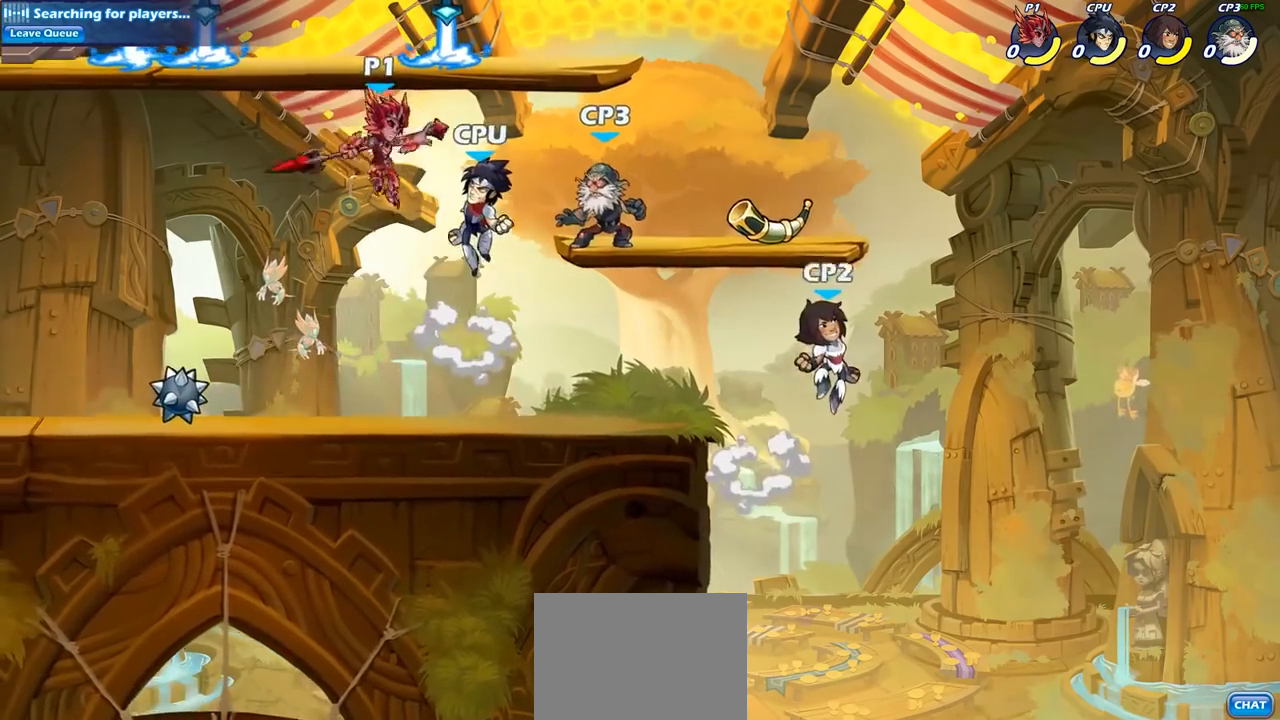
{"buttons": [], "left_stick": "left", "right_stick": "center", "events": [[17, "SQUARE", "down"], [67, "left_stick", "left"], [100, "SQUARE", "up"]]}
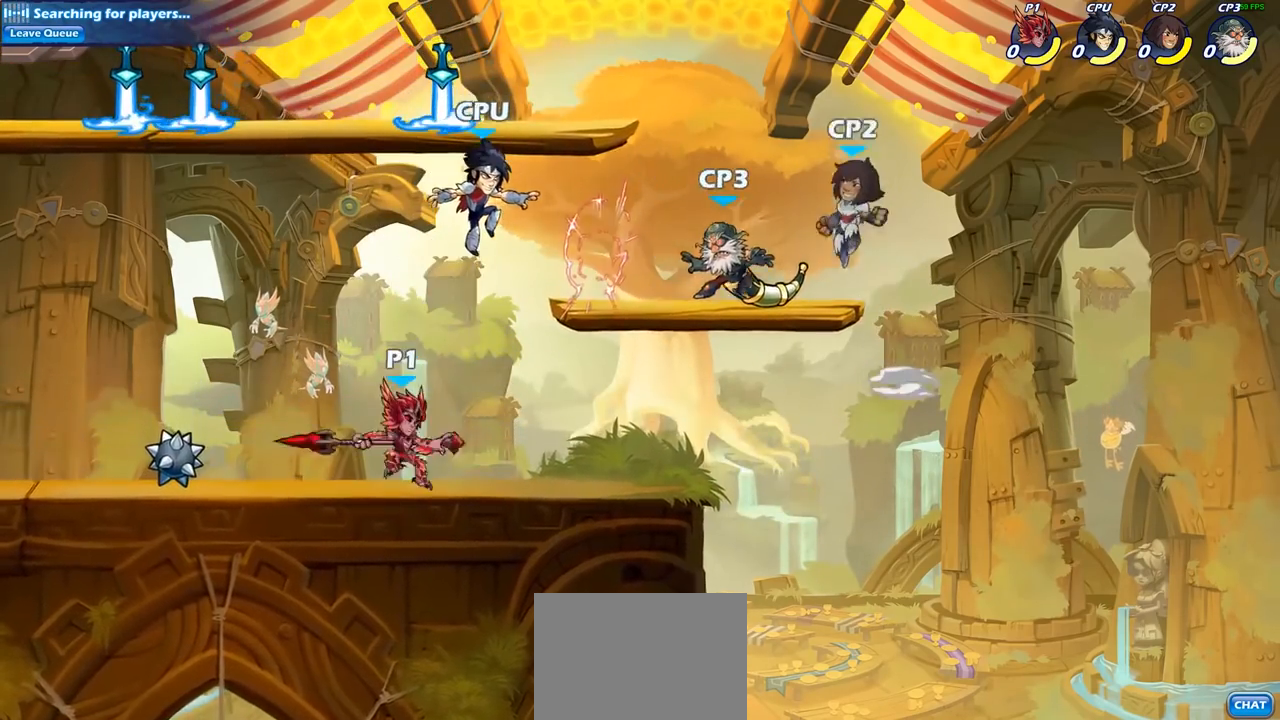
{"buttons": [], "left_stick": "center", "right_stick": "center", "events": [[167, "left_stick", "up-right"], [250, "left_stick", "down-right"], [317, "SQUARE", "down"], [317, "left_stick", "down"], [417, "SQUARE", "up"], [450, "left_stick", "center"]]}
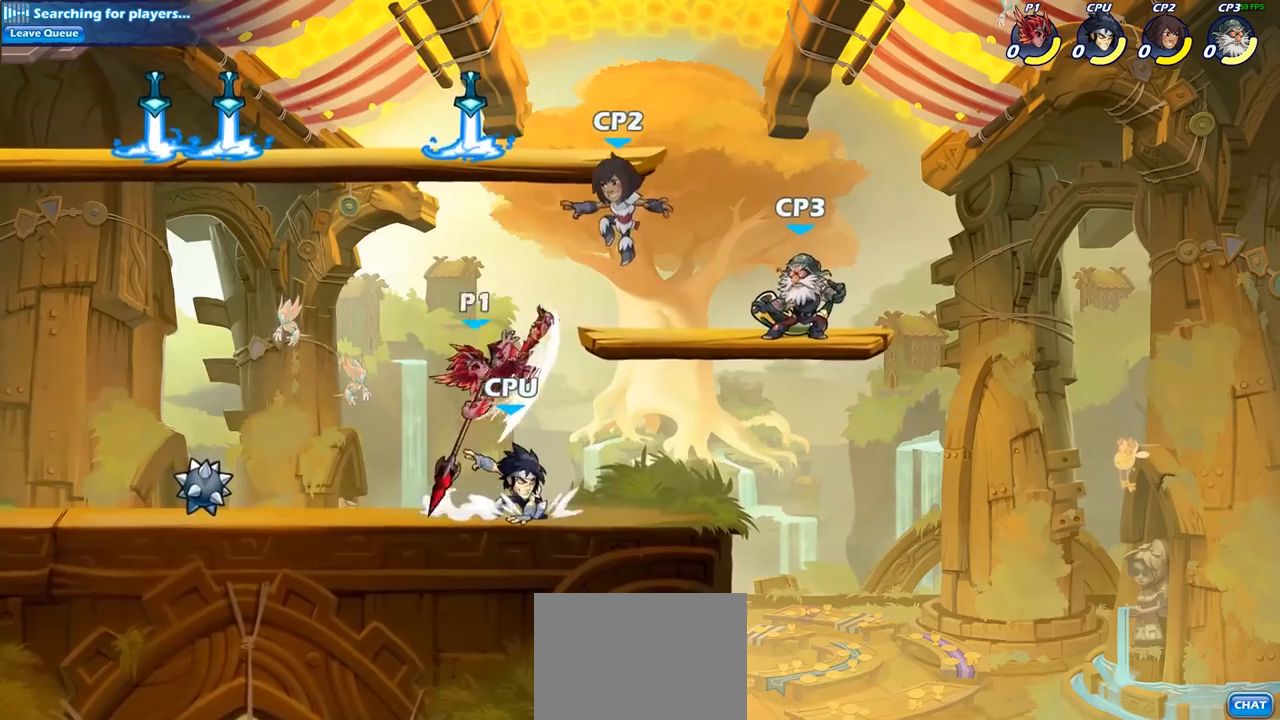
{"buttons": ["R1", "R2"], "left_stick": "down", "right_stick": "center", "events": [[433, "R1", "down"], [433, "R2", "down"], [500, "left_stick", "down"]]}
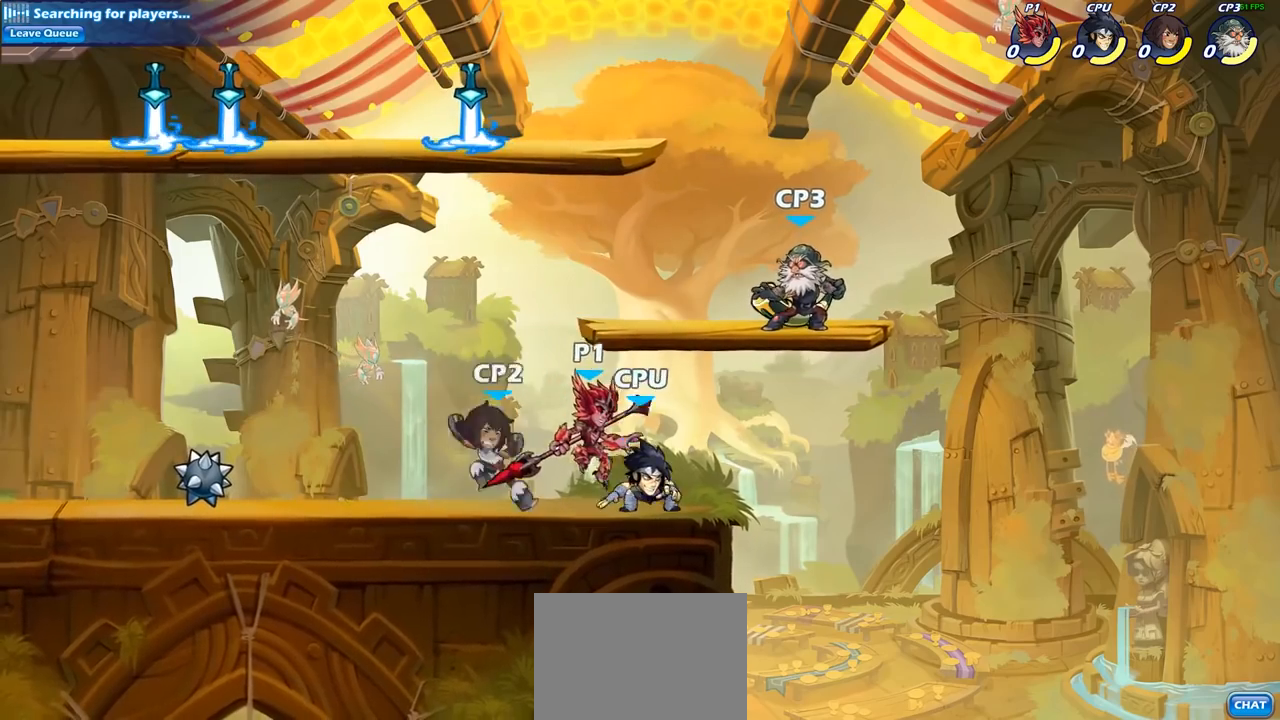
{"buttons": [], "left_stick": "center", "right_stick": "center", "events": [[67, "SQUARE", "down"], [100, "R1", "up"], [100, "R2", "up"], [183, "left_stick", "center"], [200, "SQUARE", "up"]]}
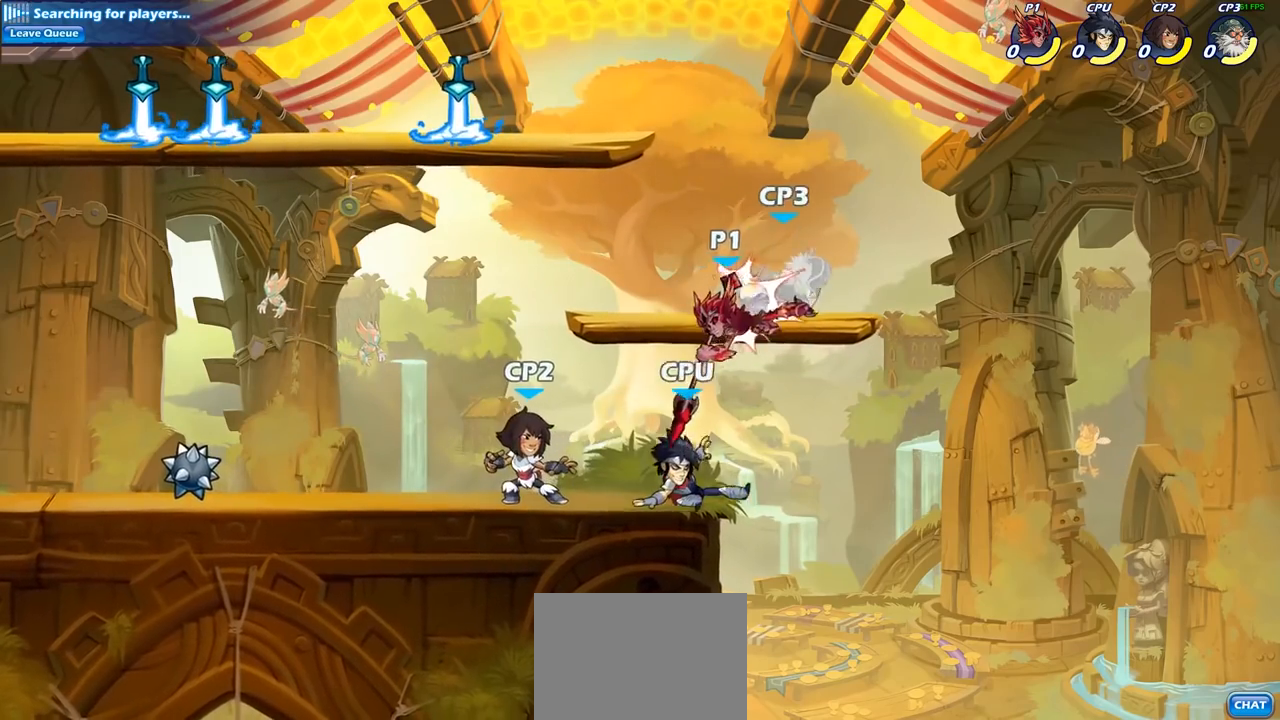
{"buttons": [], "left_stick": "center", "right_stick": "center", "events": [[367, "left_stick", "right"], [383, "CROSS", "down"], [417, "SQUARE", "down"], [483, "left_stick", "center"], [500, "CROSS", "up"], [500, "SQUARE", "up"]]}
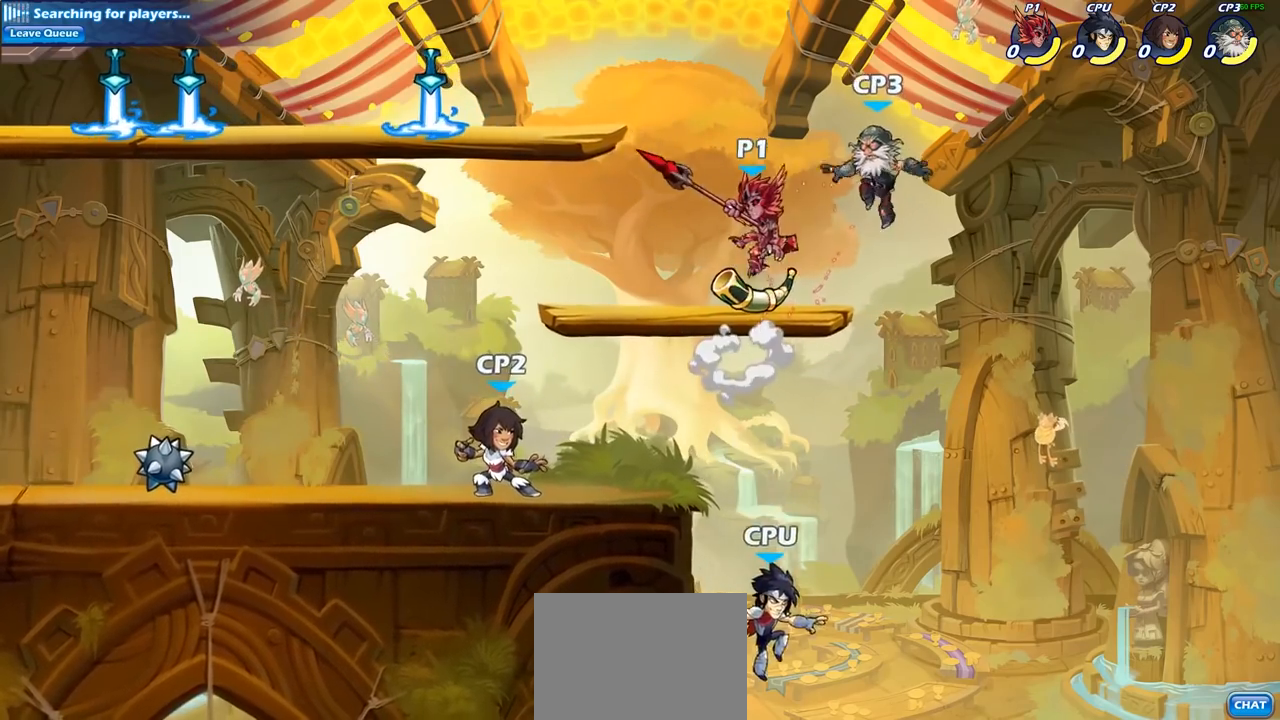
{"buttons": [], "left_stick": "left", "right_stick": "center", "events": [[383, "left_stick", "left"]]}
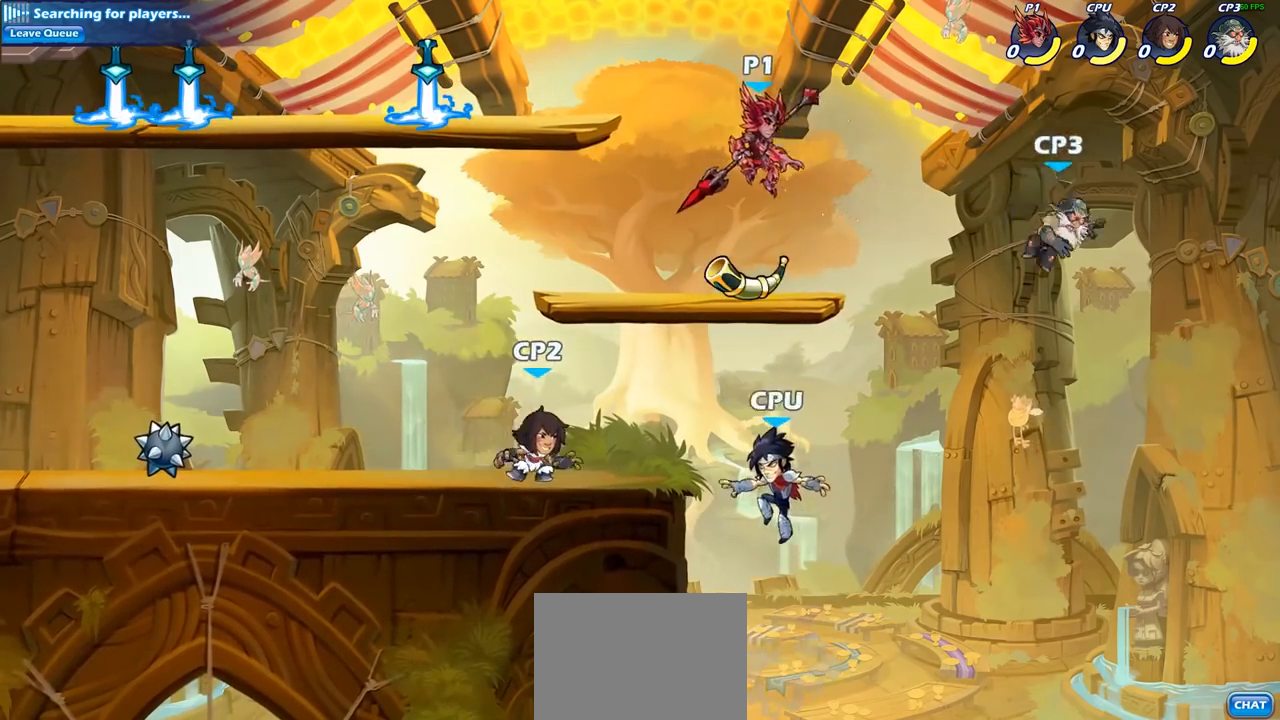
{"buttons": ["CIRCLE"], "left_stick": "down", "right_stick": "center", "events": [[150, "left_stick", "up-right"], [317, "left_stick", "down-right"], [383, "left_stick", "down"], [400, "CIRCLE", "down"]]}
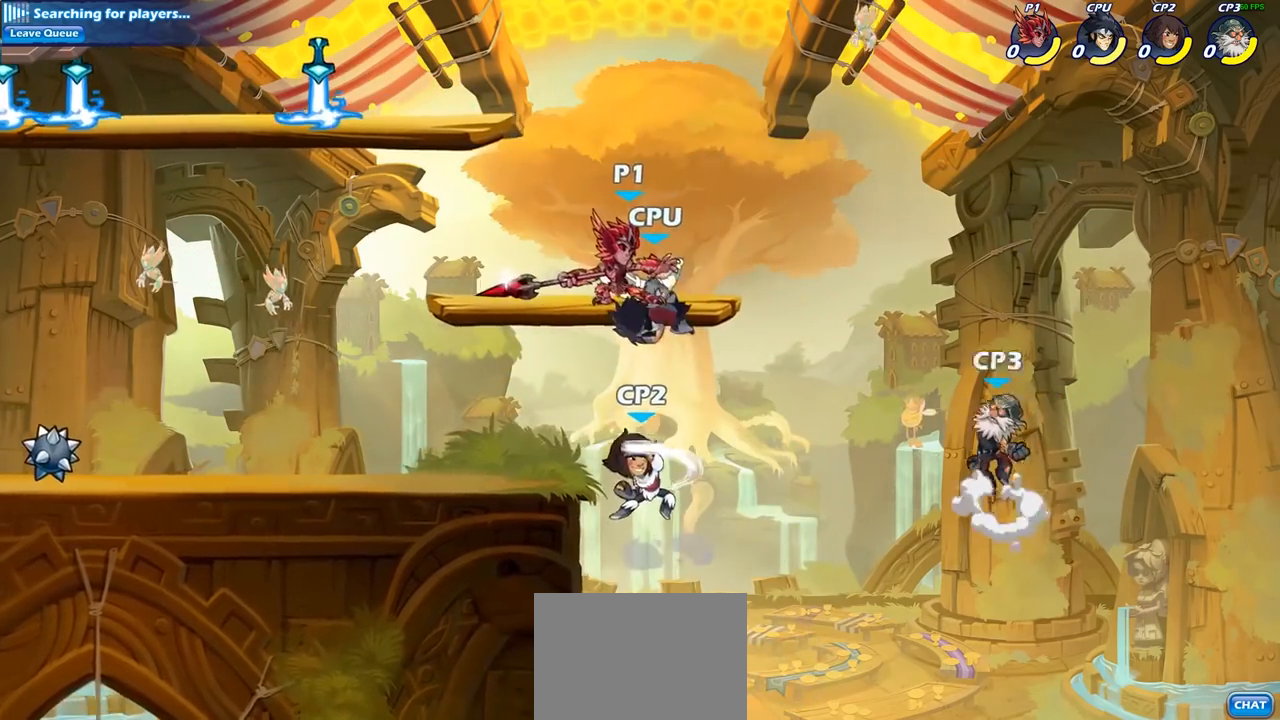
{"buttons": [], "left_stick": "center", "right_stick": "center", "events": [[33, "CIRCLE", "up"], [33, "left_stick", "center"]]}
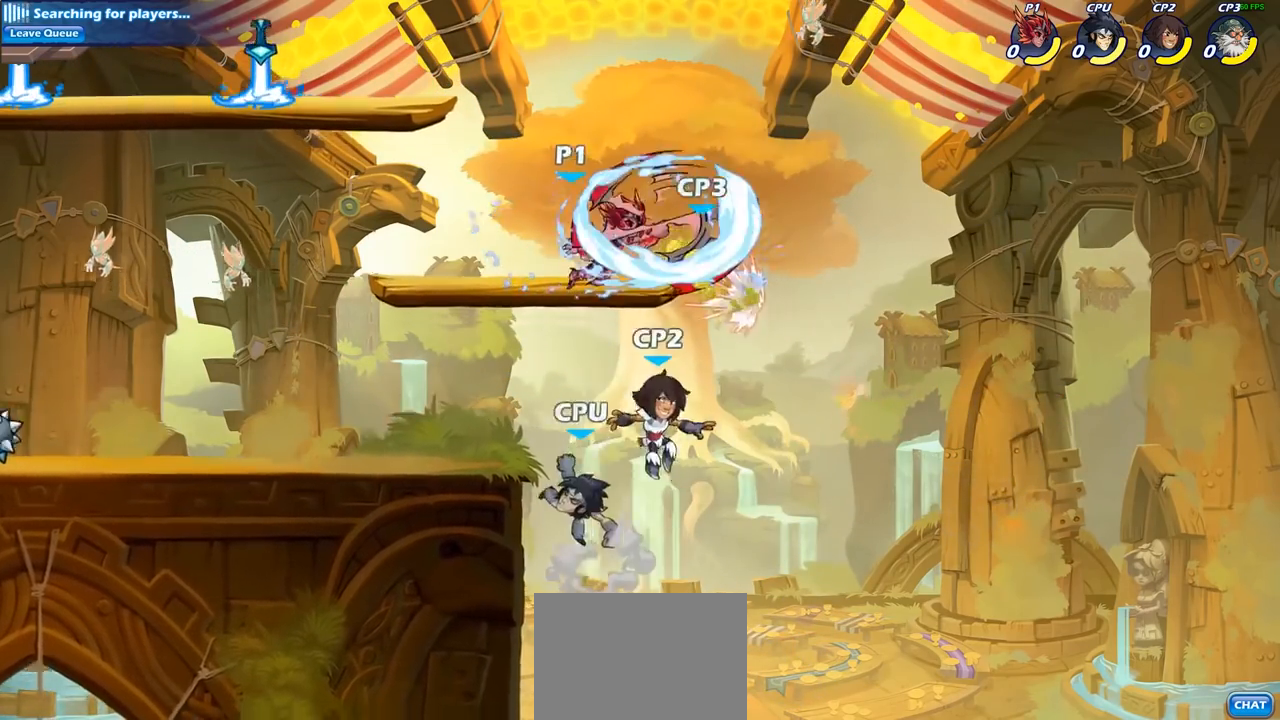
{"buttons": ["CROSS"], "left_stick": "right", "right_stick": "center", "events": [[400, "left_stick", "right"], [433, "CROSS", "down"]]}
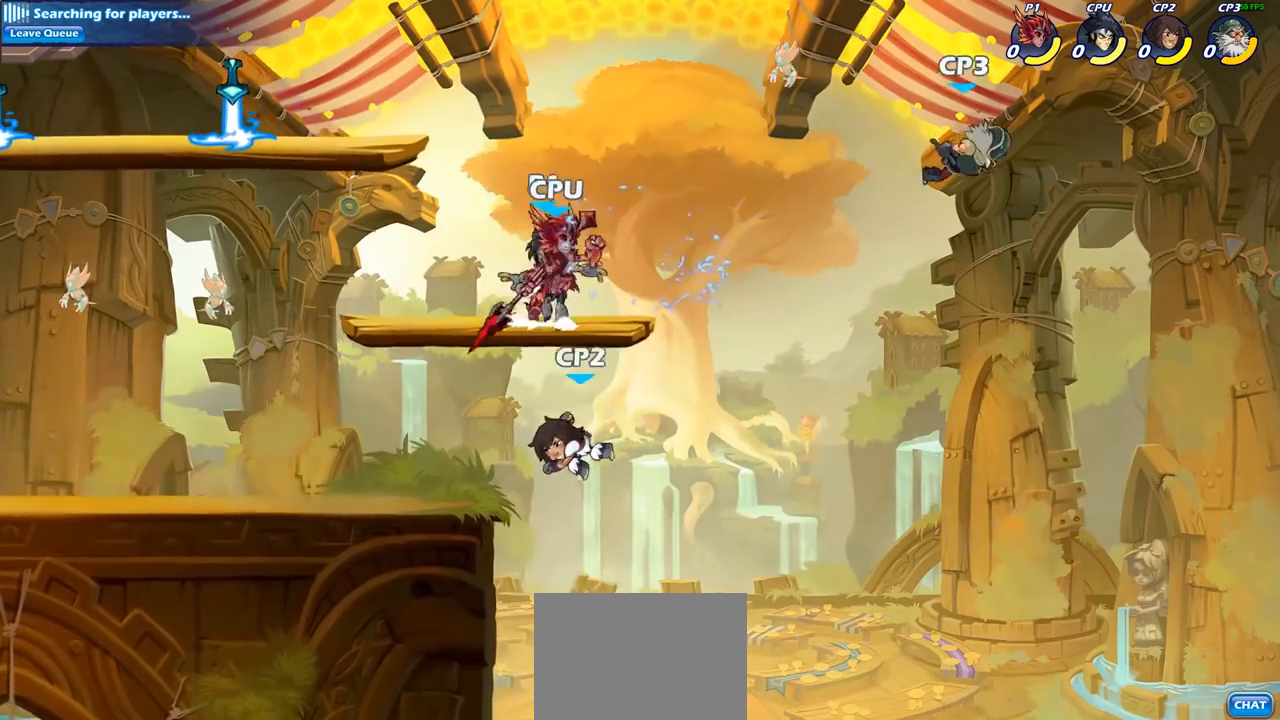
{"buttons": ["CIRCLE"], "left_stick": "down", "right_stick": "center", "events": [[50, "left_stick", "down"], [67, "CROSS", "up"], [100, "CIRCLE", "down"]]}
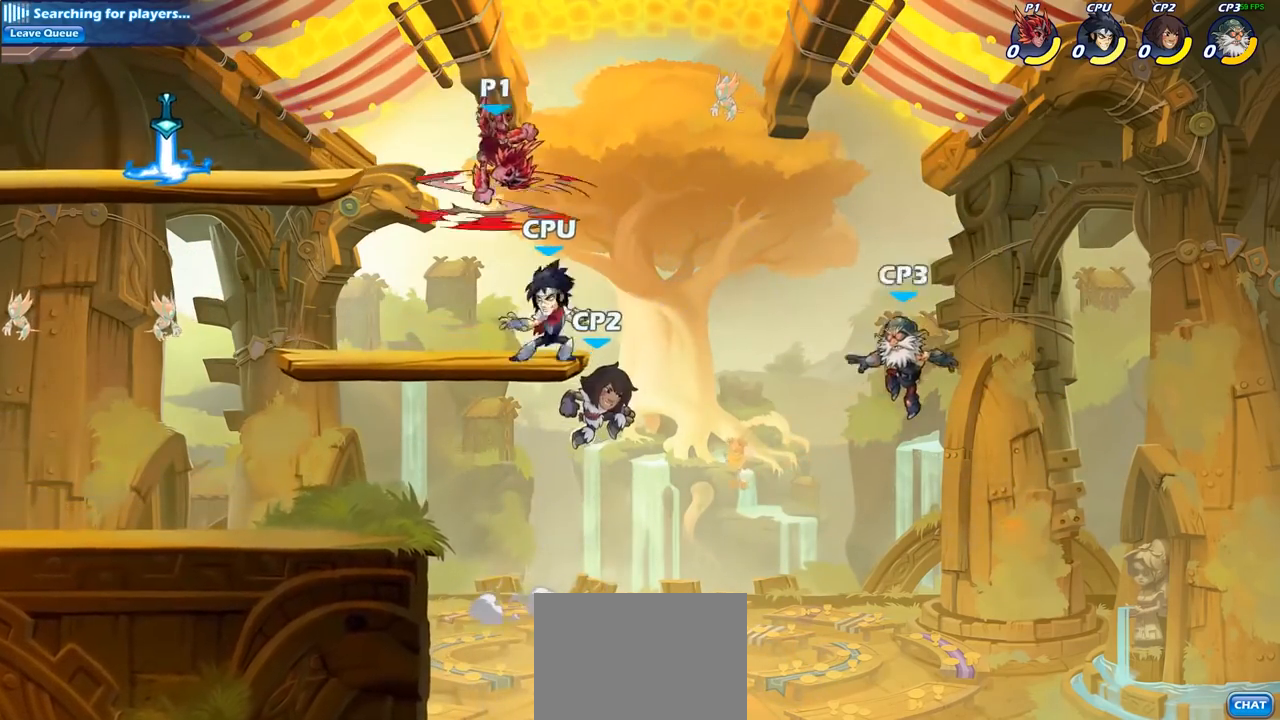
{"buttons": [], "left_stick": "center", "right_stick": "center", "events": [[333, "CIRCLE", "up"], [350, "left_stick", "center"]]}
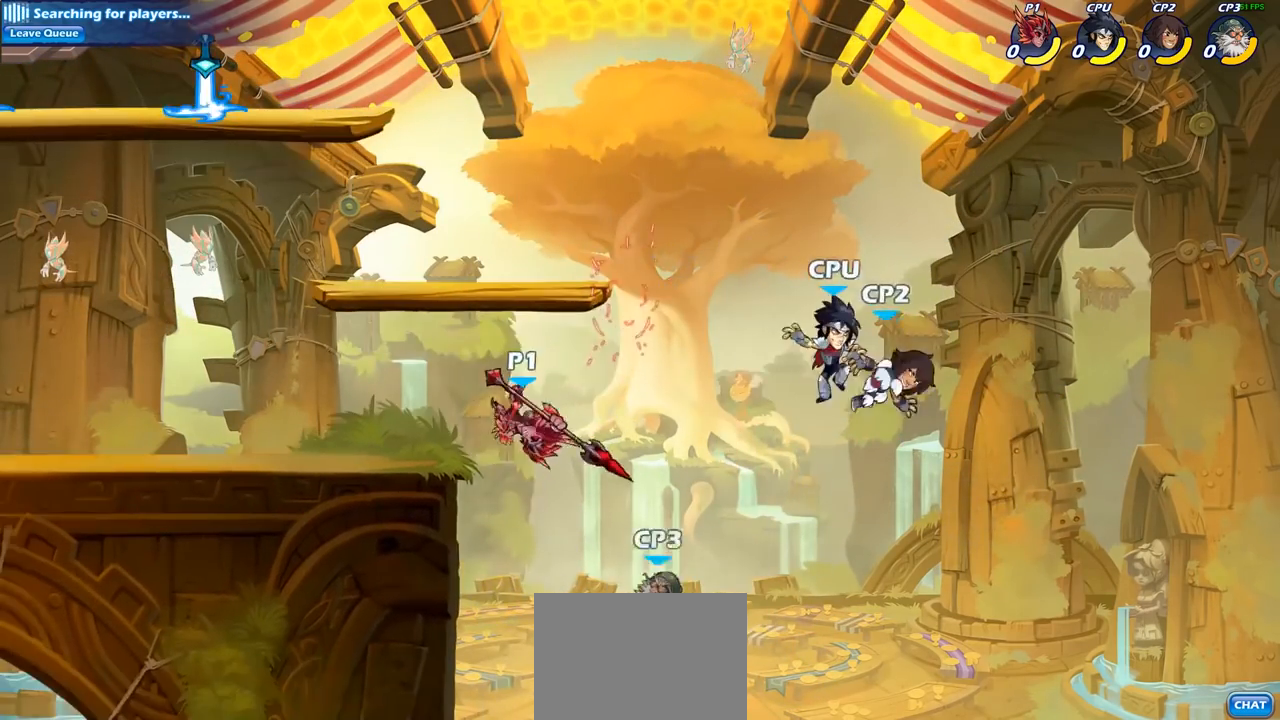
{"buttons": ["CIRCLE"], "left_stick": "left", "right_stick": "center", "events": [[283, "CROSS", "down"], [333, "CIRCLE", "down"], [333, "CROSS", "up"], [500, "left_stick", "left"]]}
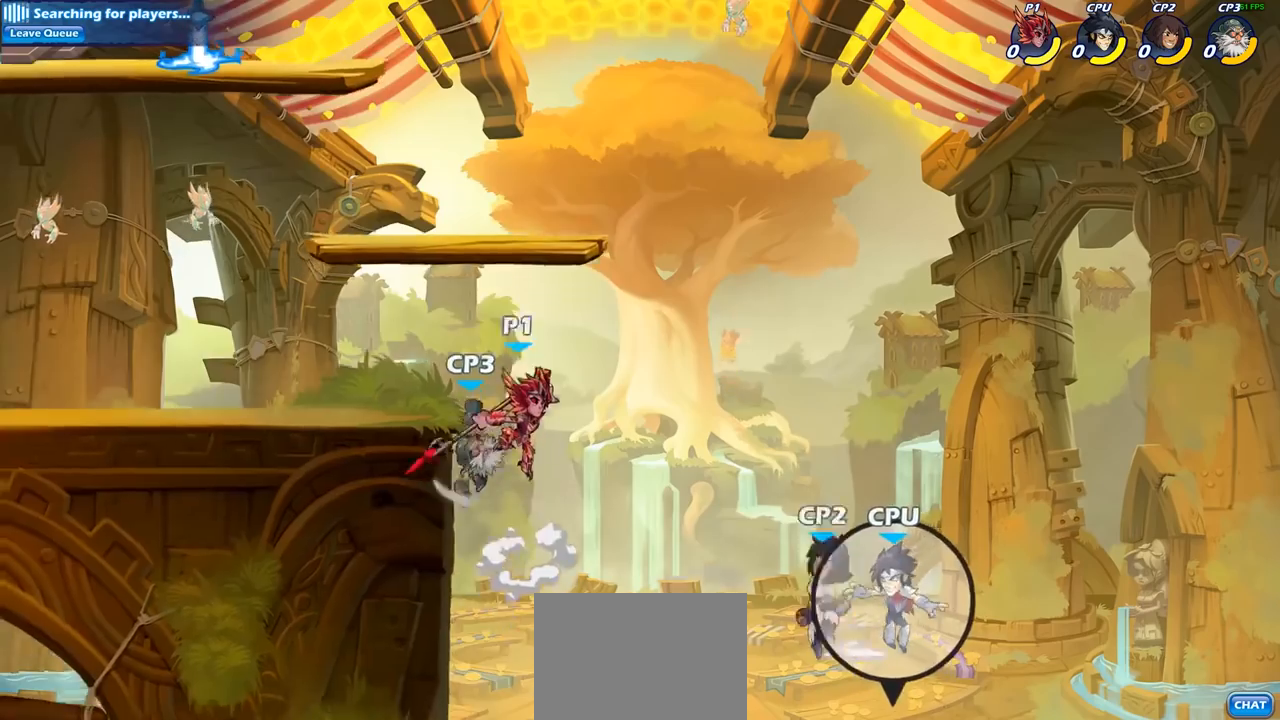
{"buttons": [], "left_stick": "left", "right_stick": "center", "events": [[33, "CIRCLE", "up"]]}
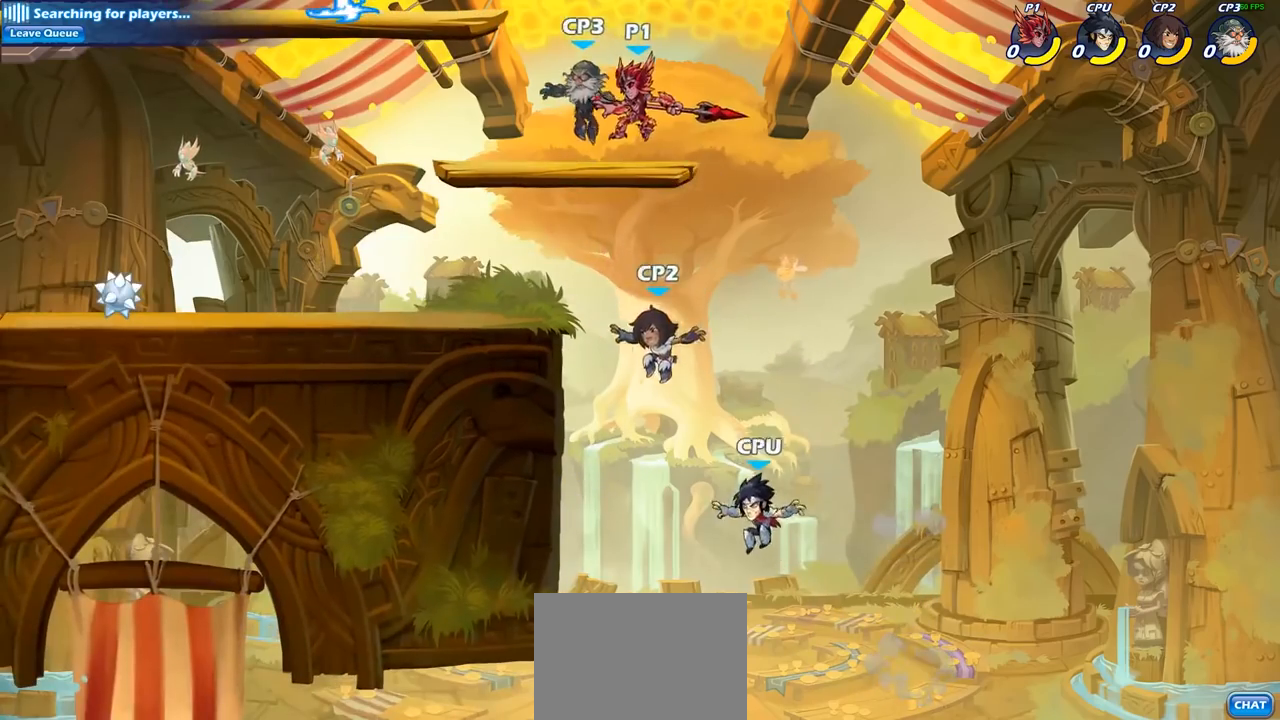
{"buttons": [], "left_stick": "center", "right_stick": "center", "events": [[233, "SQUARE", "down"], [283, "left_stick", "center"], [333, "SQUARE", "up"]]}
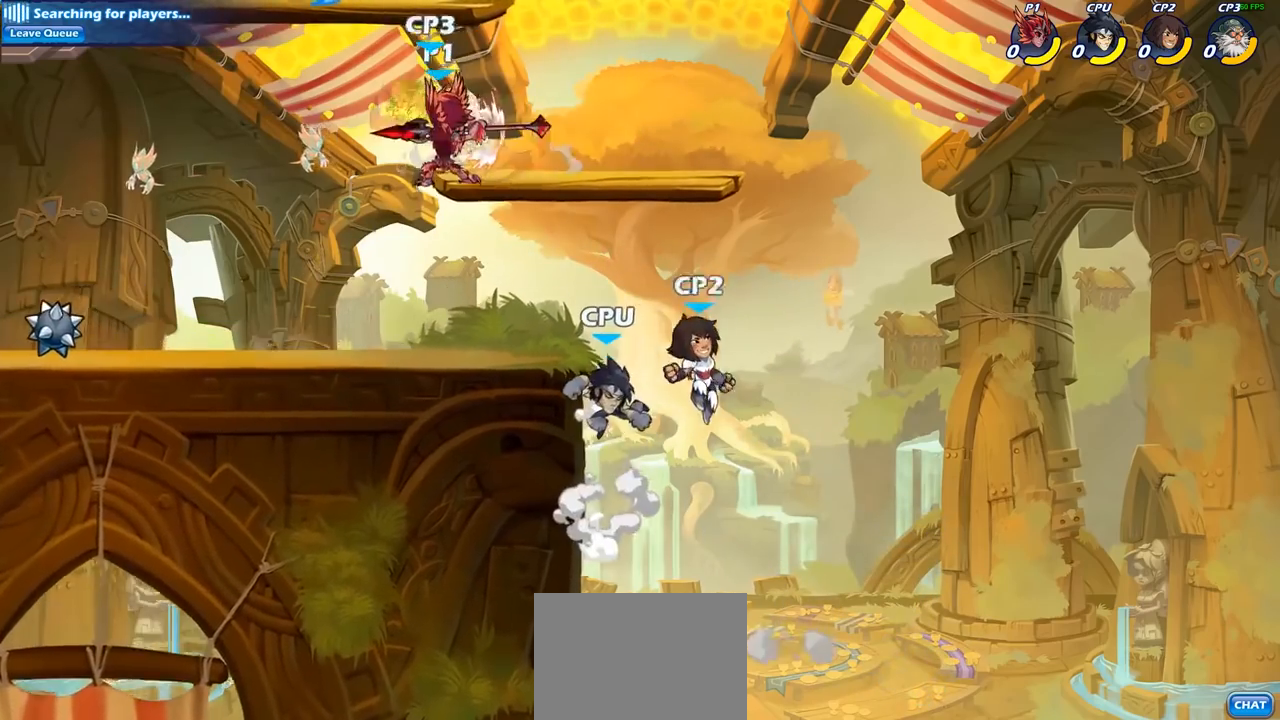
{"buttons": ["SQUARE", "R1", "R2"], "left_stick": "down", "right_stick": "center", "events": [[433, "R1", "down"], [433, "R2", "down"], [433, "left_stick", "down"], [483, "SQUARE", "down"]]}
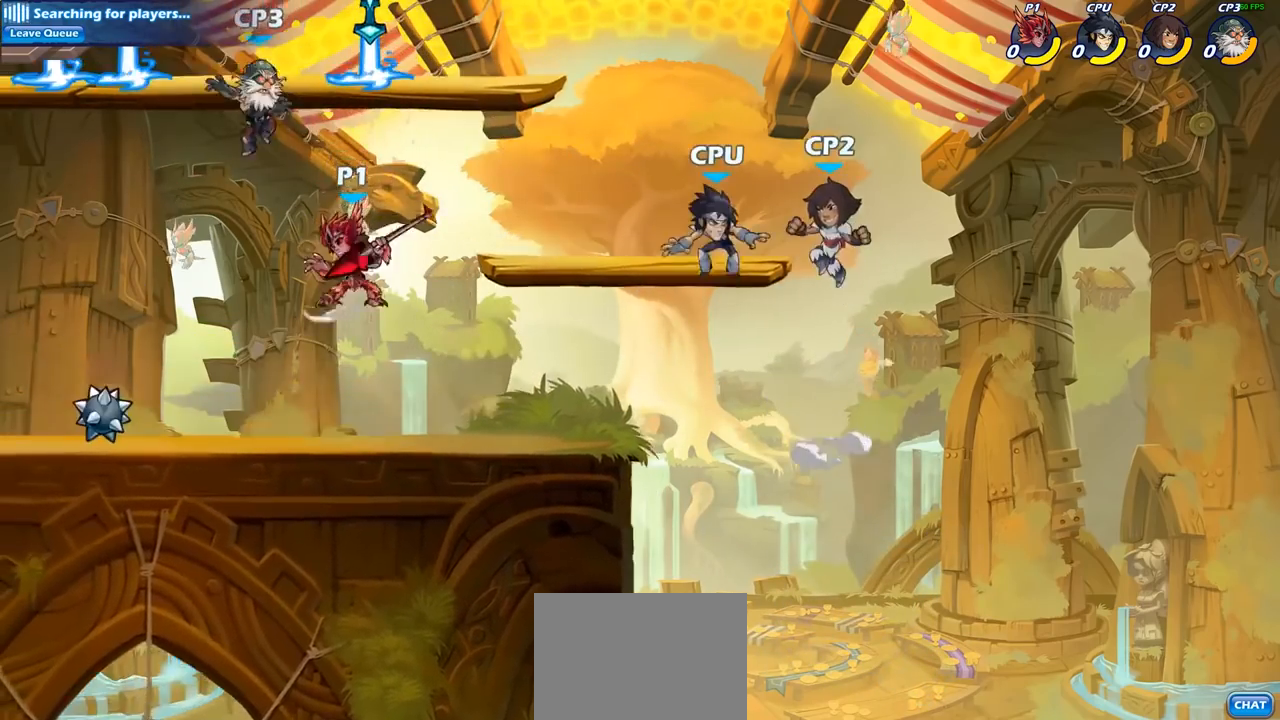
{"buttons": [], "left_stick": "center", "right_stick": "center", "events": [[33, "R1", "up"], [33, "left_stick", "center"], [50, "R2", "up"], [100, "SQUARE", "up"]]}
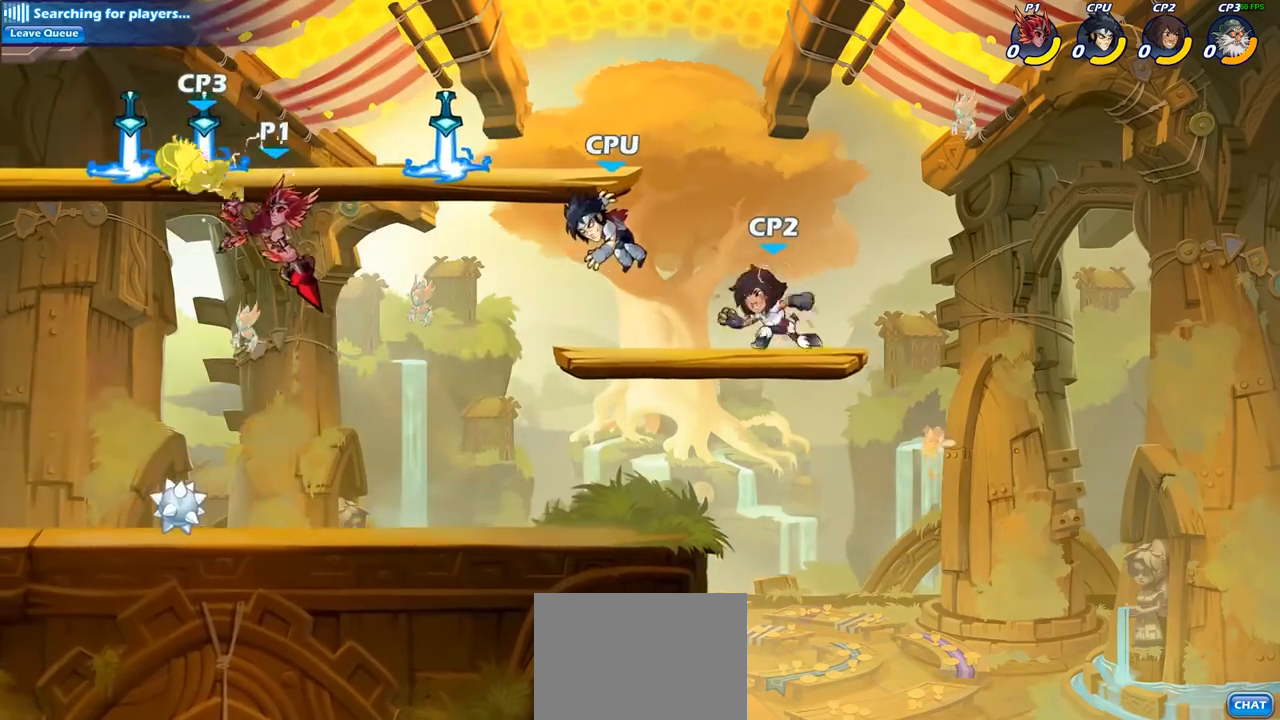
{"buttons": [], "left_stick": "center", "right_stick": "center", "events": [[233, "left_stick", "left"], [300, "CROSS", "down"], [350, "SQUARE", "down"], [400, "left_stick", "center"], [433, "CROSS", "up"], [450, "SQUARE", "up"]]}
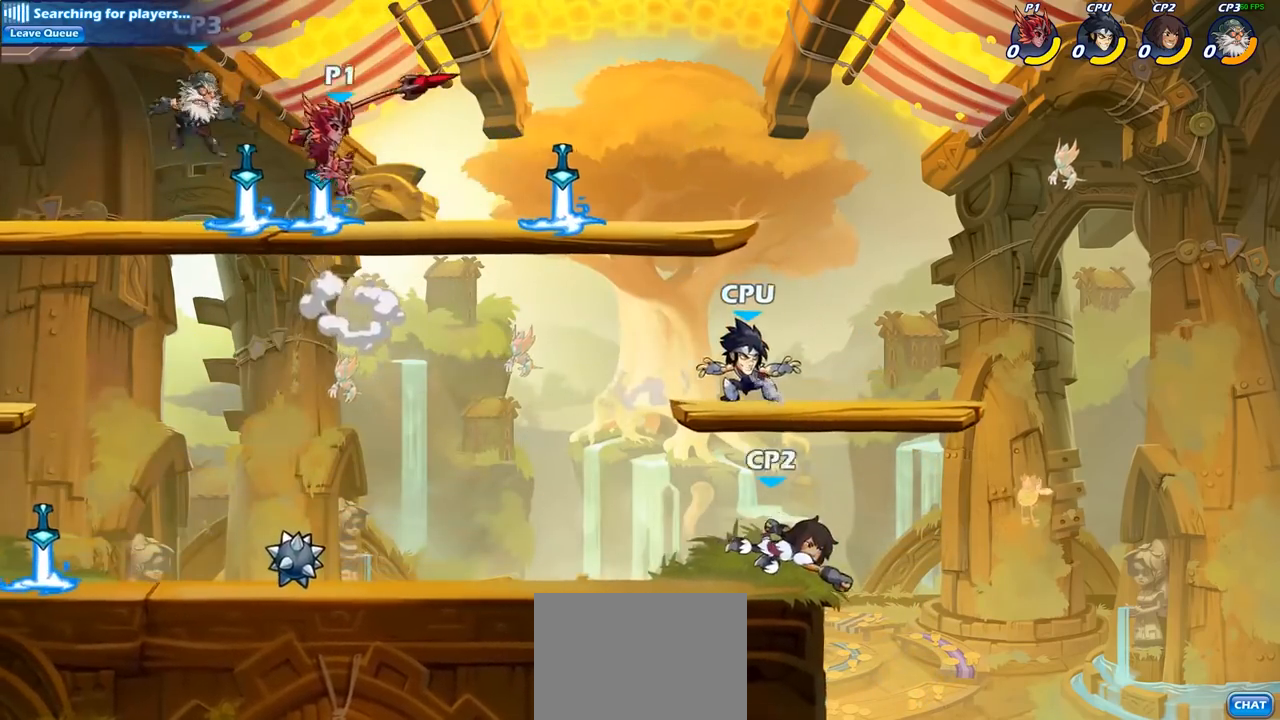
{"buttons": [], "left_stick": "down-left", "right_stick": "center", "events": [[483, "left_stick", "down-left"]]}